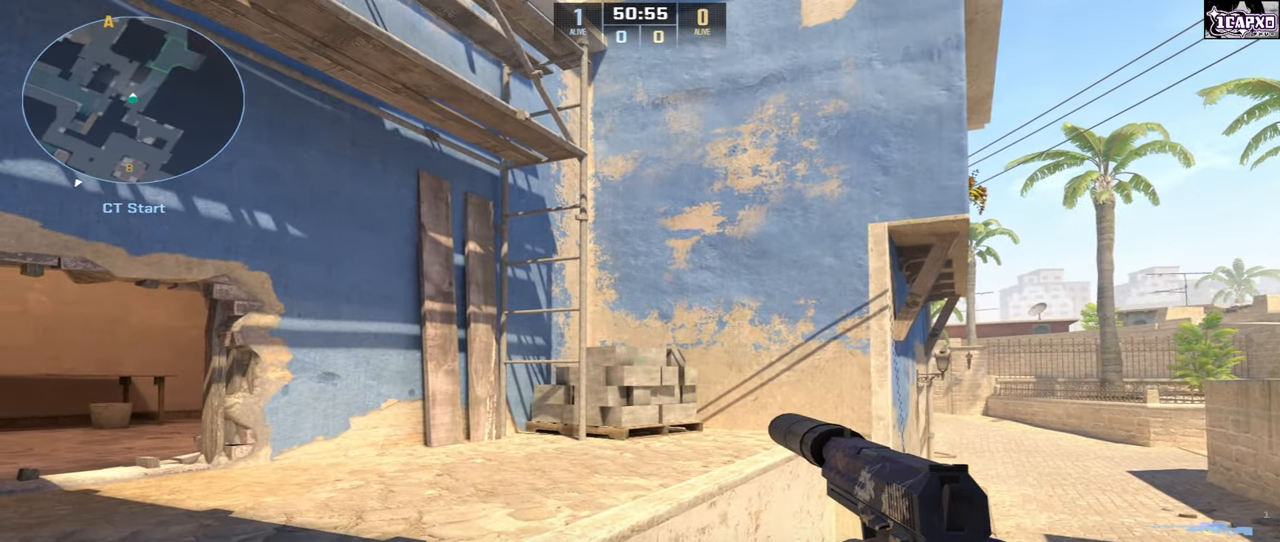
Gameplay with keyboard and mouse; each line is a JSON object with the keys and mouse buttons held at the frame after it. "events" lists presses ("down") and releases ("up") of "a", "ctrl", "d", "e", "q", "s", "shift", "space", "w", "mouse_left", "mouse_wheel", "mouse_right", "mouse_mb4" and "mouse_mb5" between this image and that frame as [ms after this image, input, new state], when the widget could be followed in between. "mouse_left", "mouse_wheel", "mouse_right", "mouse_mb4", "mouse_mb5" = the "left", "wheel", "right", "mb4", "mb5" buttons of the "mouse" list. No other keys are recorded. "wheel" means that the mouse wheel is clicked or scrolled. Not read: mouse_move.
{"keys": ["shift"], "mouse": [], "events": [[367, "mouse_left", "down"], [467, "mouse_left", "up"]]}
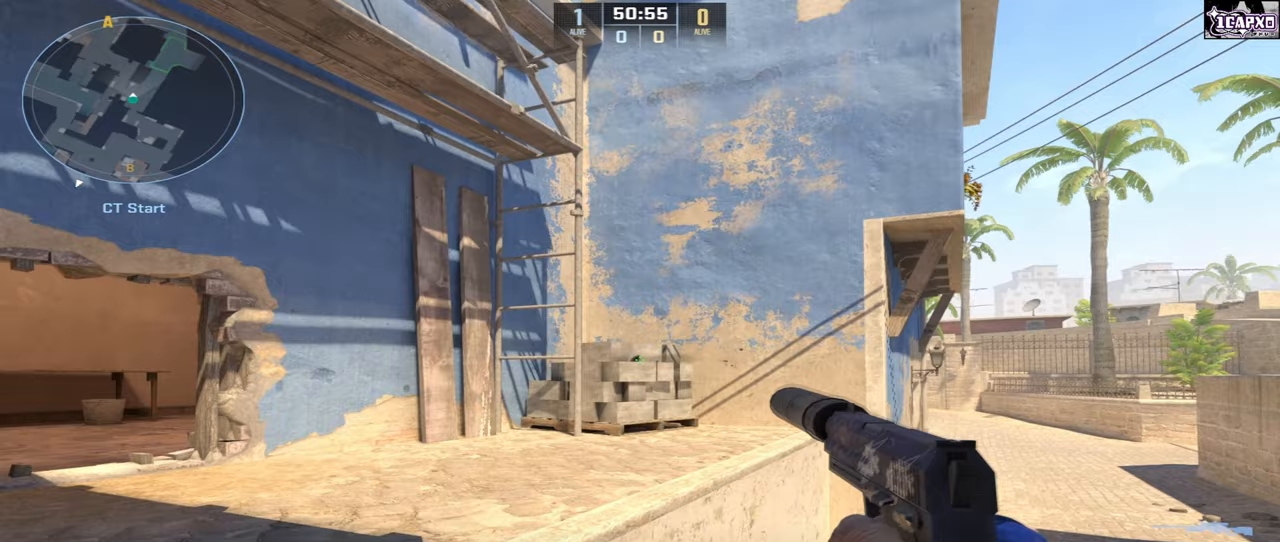
{"keys": ["s", "shift"], "mouse": [], "events": [[83, "mouse_left", "down"], [183, "mouse_left", "up"], [283, "mouse_left", "down"], [350, "mouse_left", "up"], [433, "mouse_left", "down"], [483, "s", "down"], [500, "mouse_left", "up"]]}
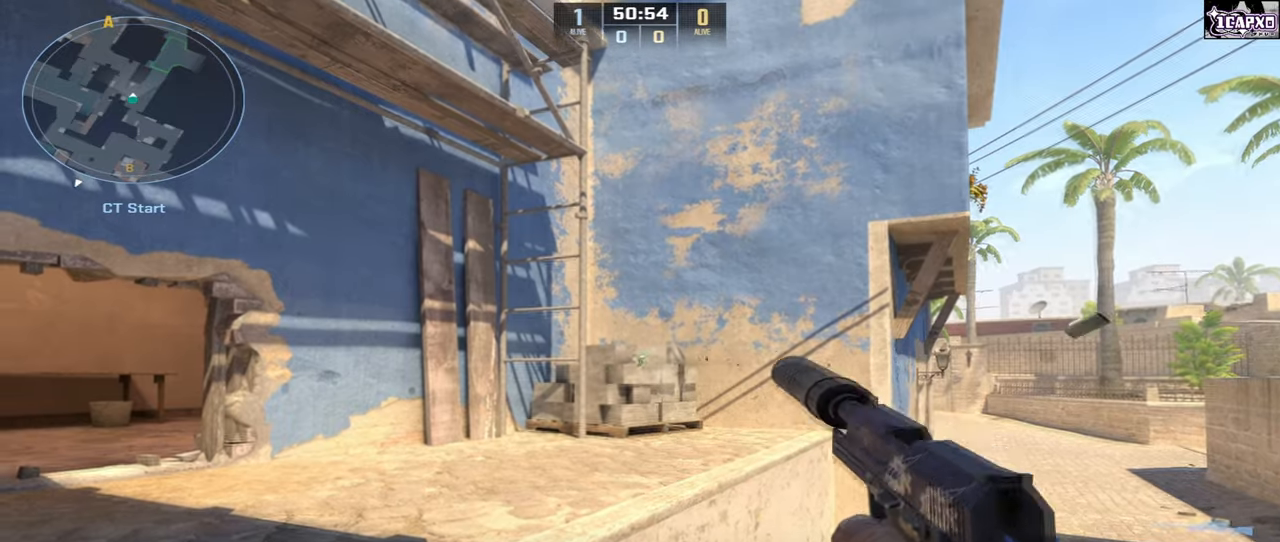
{"keys": ["s"], "mouse": [], "events": [[17, "shift", "up"]]}
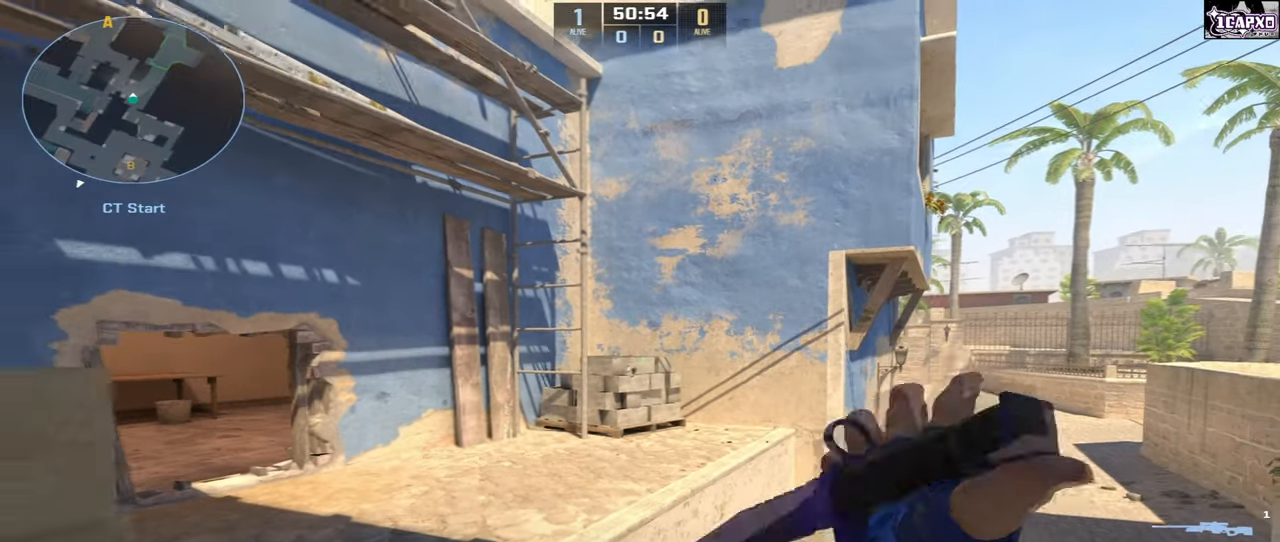
{"keys": ["s"], "mouse": [], "events": []}
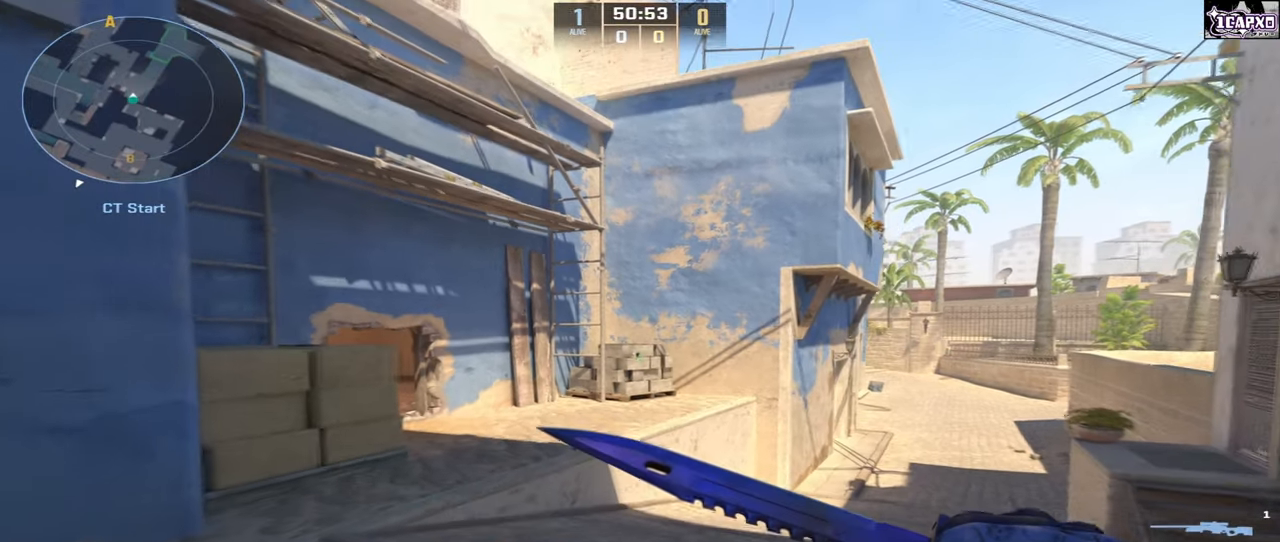
{"keys": ["s"], "mouse": [], "events": []}
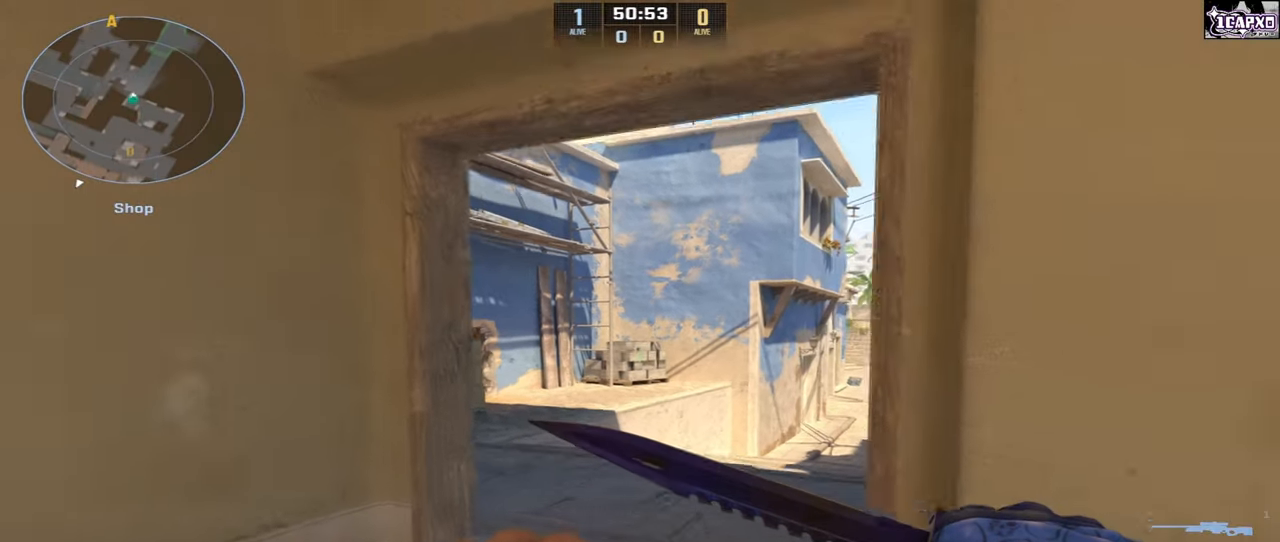
{"keys": ["w"], "mouse": [], "events": [[50, "s", "up"], [467, "w", "down"]]}
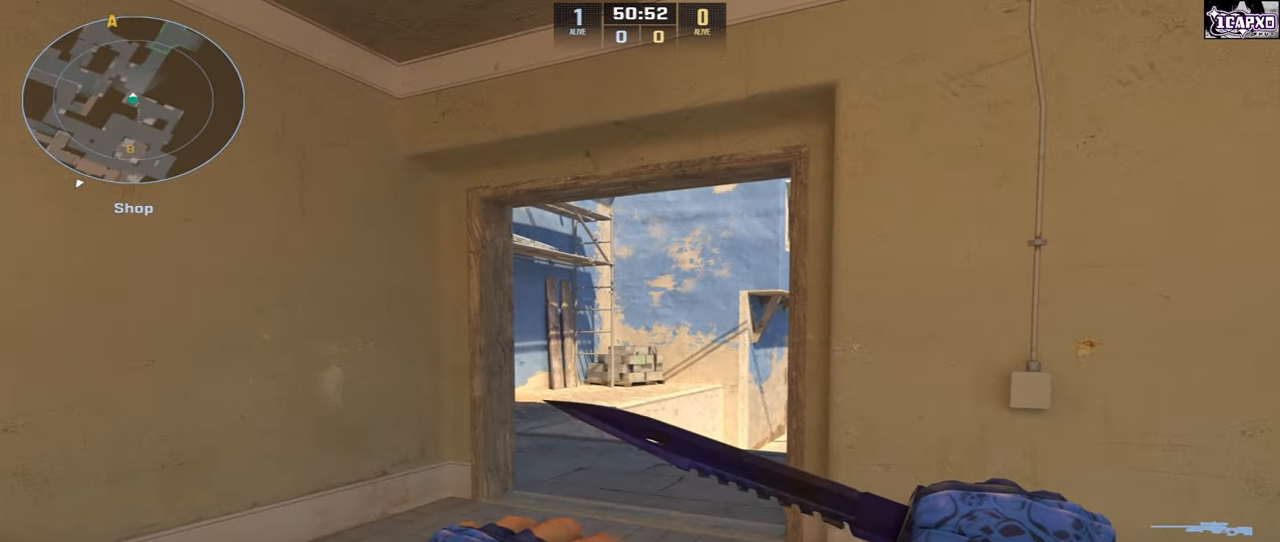
{"keys": ["w"], "mouse": [], "events": []}
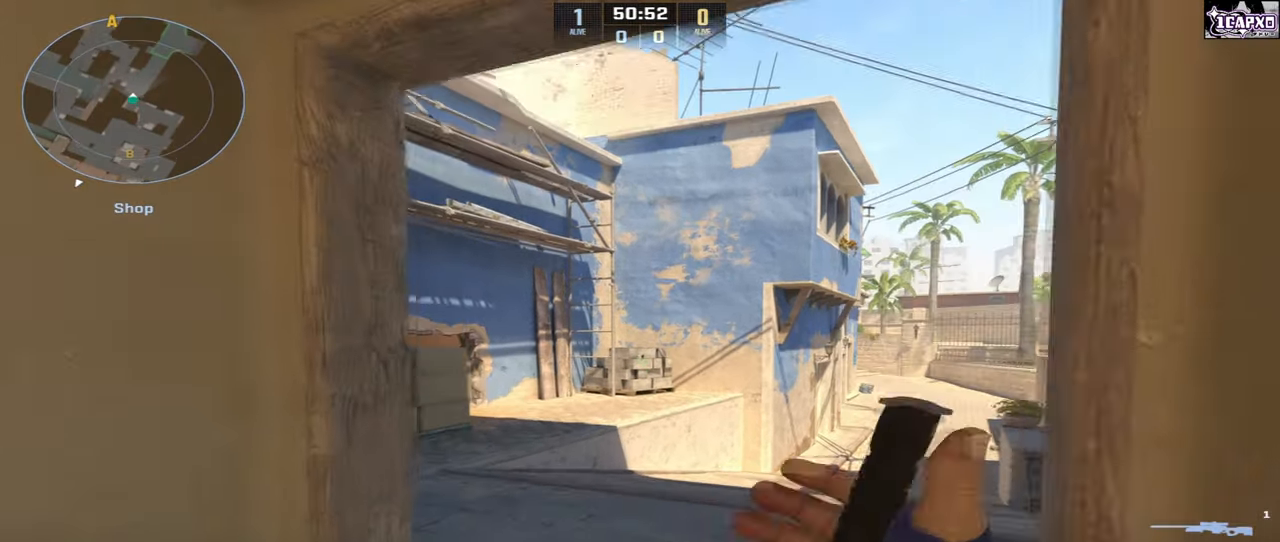
{"keys": ["w"], "mouse": [], "events": []}
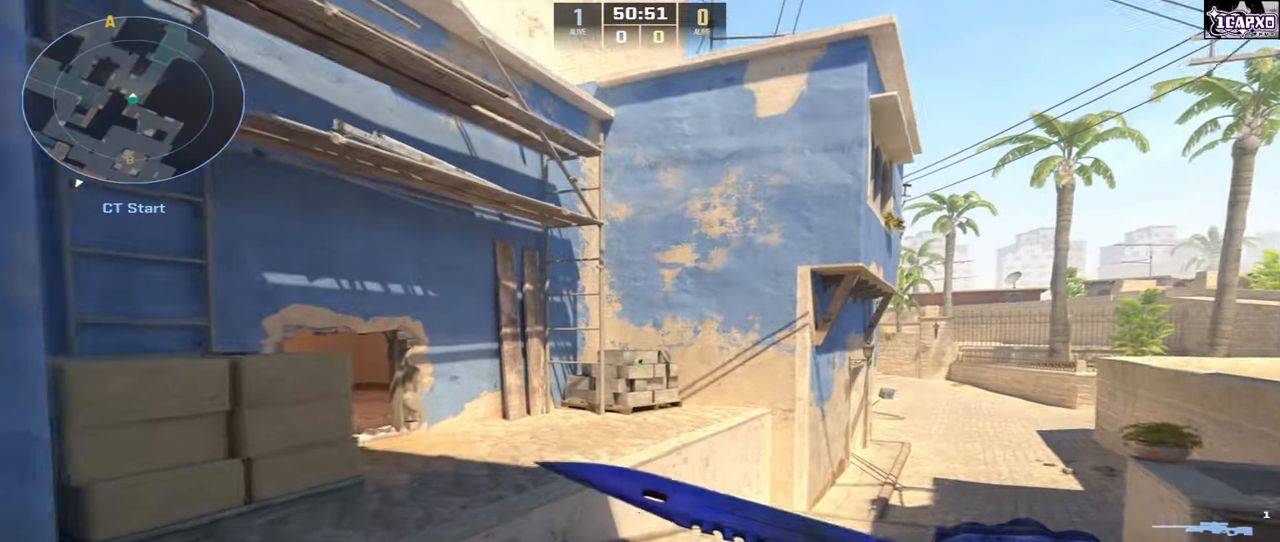
{"keys": [], "mouse": [], "events": [[400, "w", "up"]]}
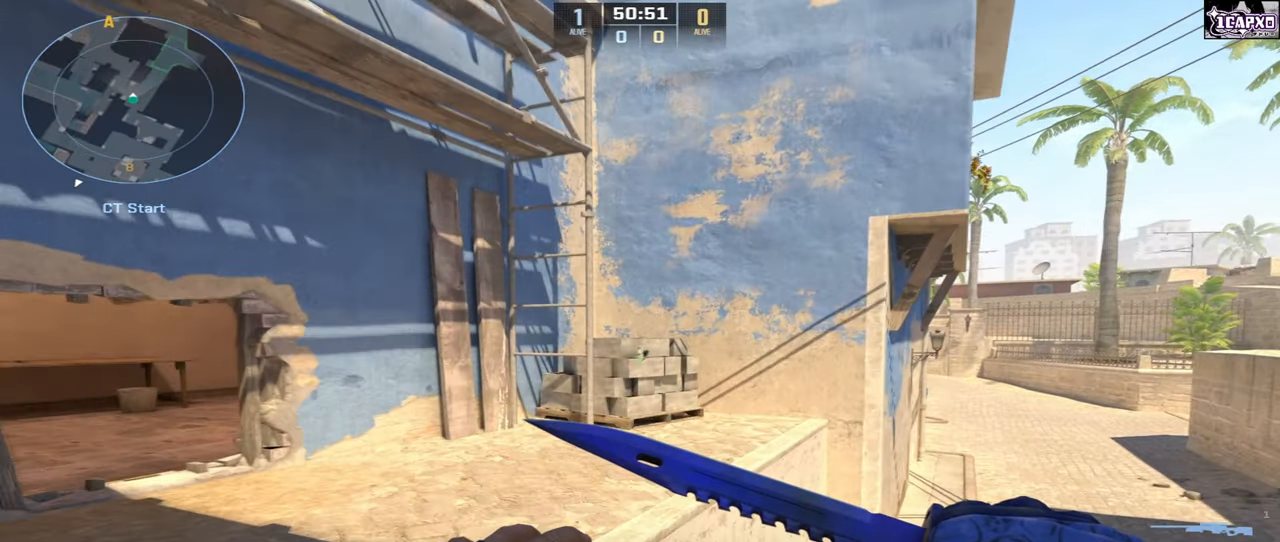
{"keys": [], "mouse": [], "events": []}
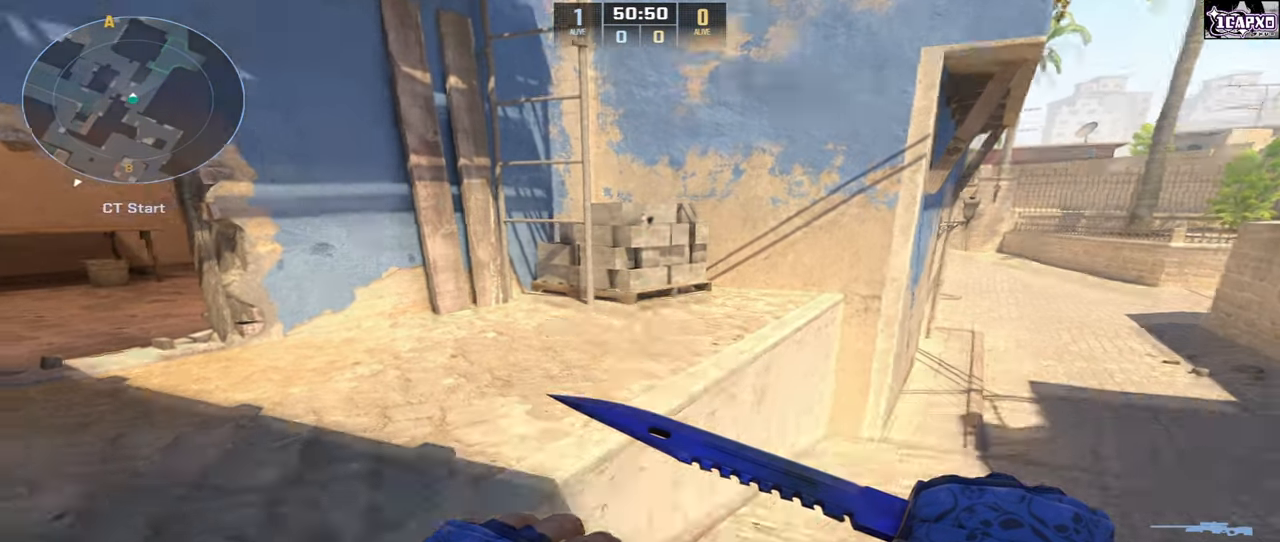
{"keys": [], "mouse": [], "events": [[217, "mouse_left", "down"], [333, "mouse_left", "up"]]}
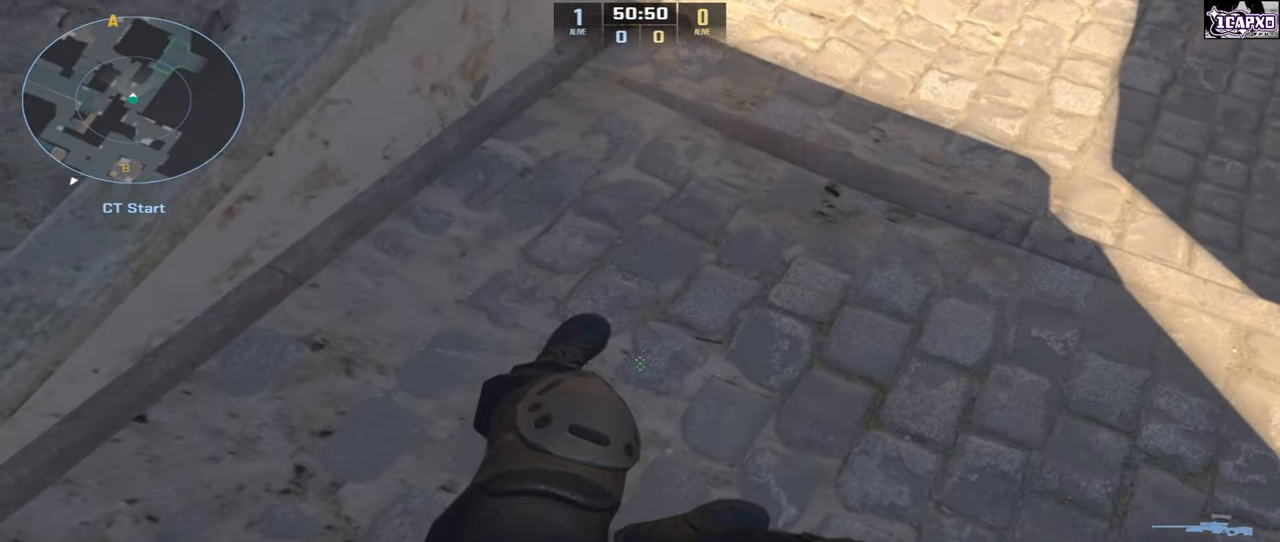
{"keys": ["shift", "w"], "mouse": [], "events": [[100, "shift", "down"], [150, "w", "down"]]}
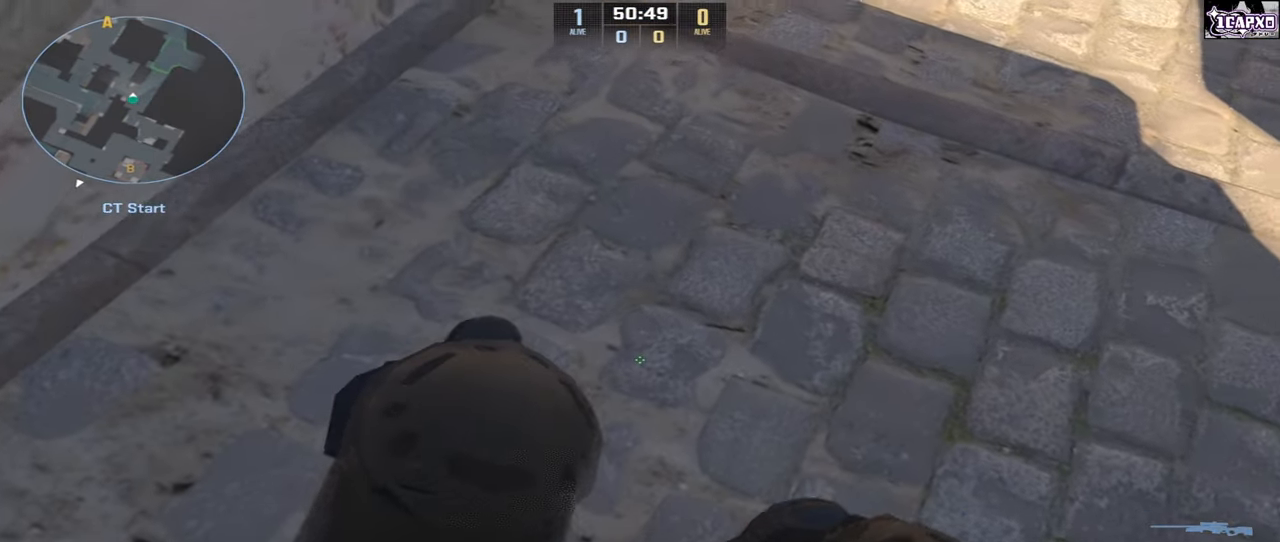
{"keys": ["d", "shift"], "mouse": [], "events": [[67, "w", "up"], [133, "mouse_left", "down"], [350, "mouse_left", "up"], [450, "d", "down"]]}
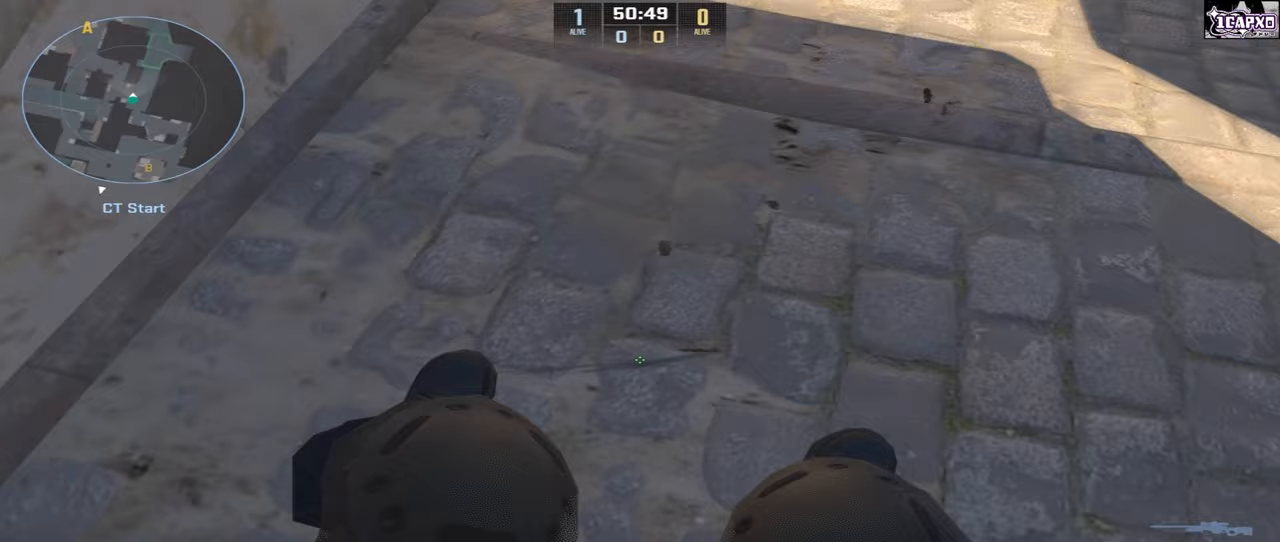
{"keys": ["d", "shift"], "mouse": [], "events": [[50, "d", "up"], [483, "d", "down"]]}
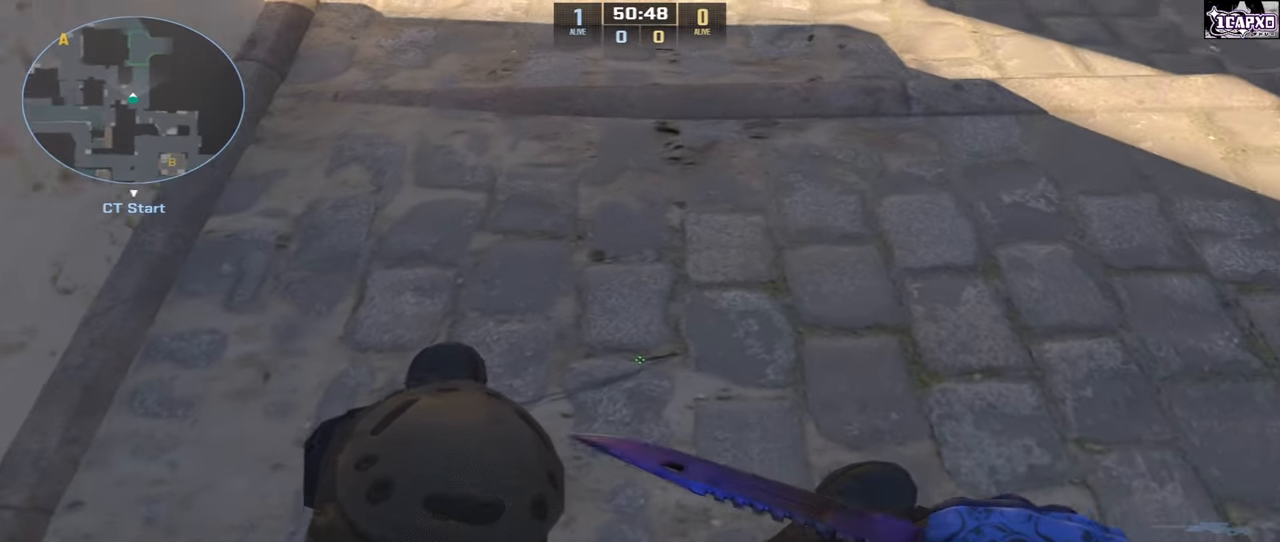
{"keys": ["shift"], "mouse": [], "events": [[117, "d", "up"]]}
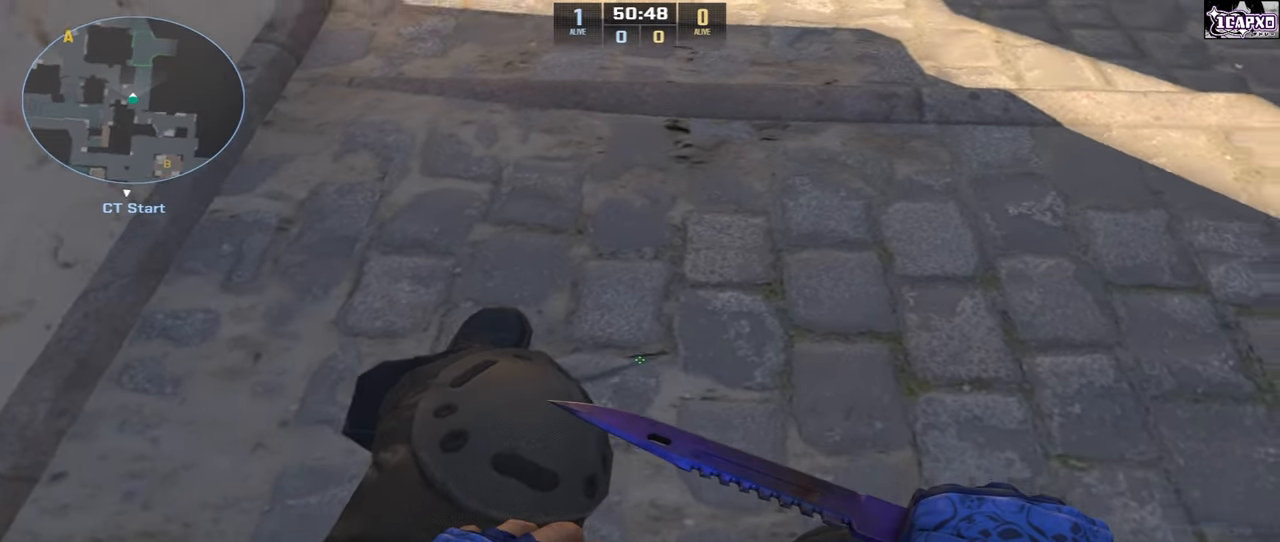
{"keys": ["shift"], "mouse": [], "events": []}
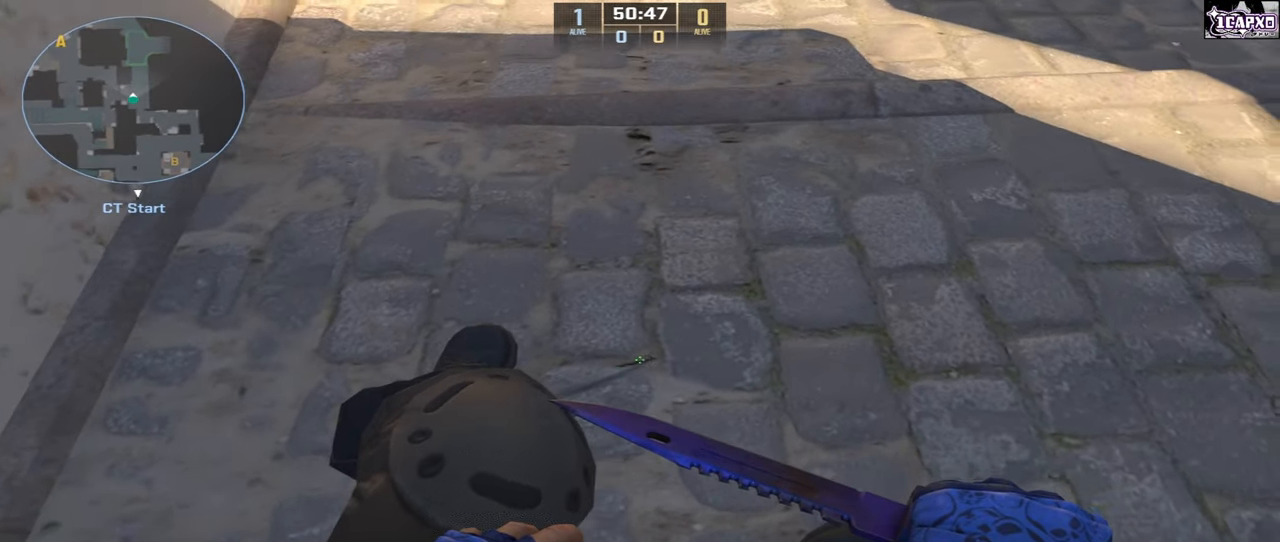
{"keys": ["shift"], "mouse": [], "events": []}
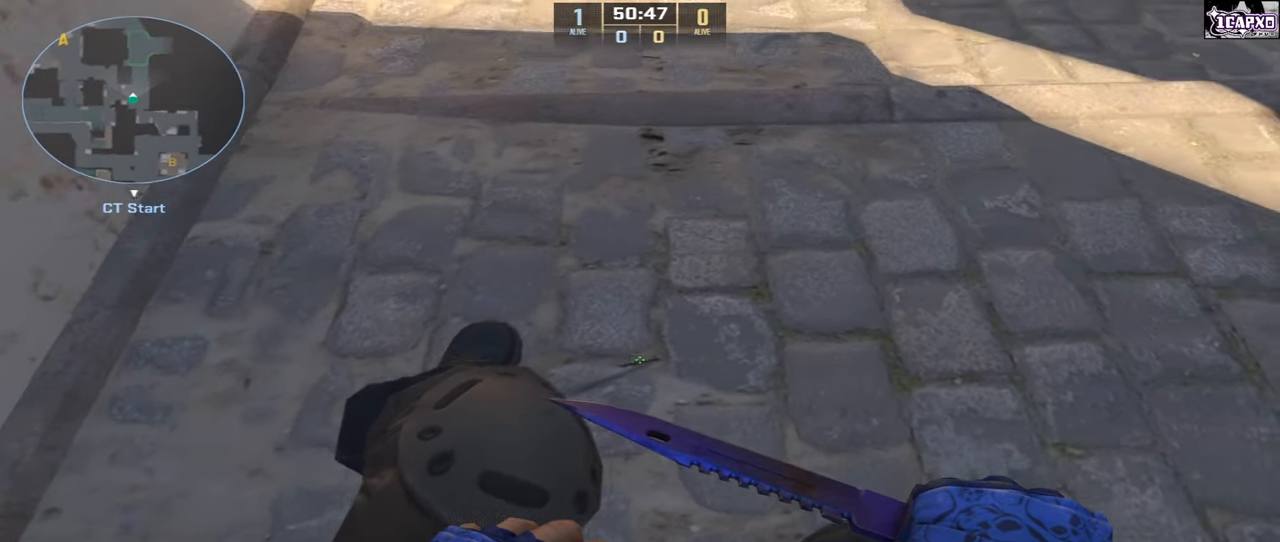
{"keys": ["s", "shift"], "mouse": ["left"], "events": [[400, "mouse_left", "down"], [483, "s", "down"]]}
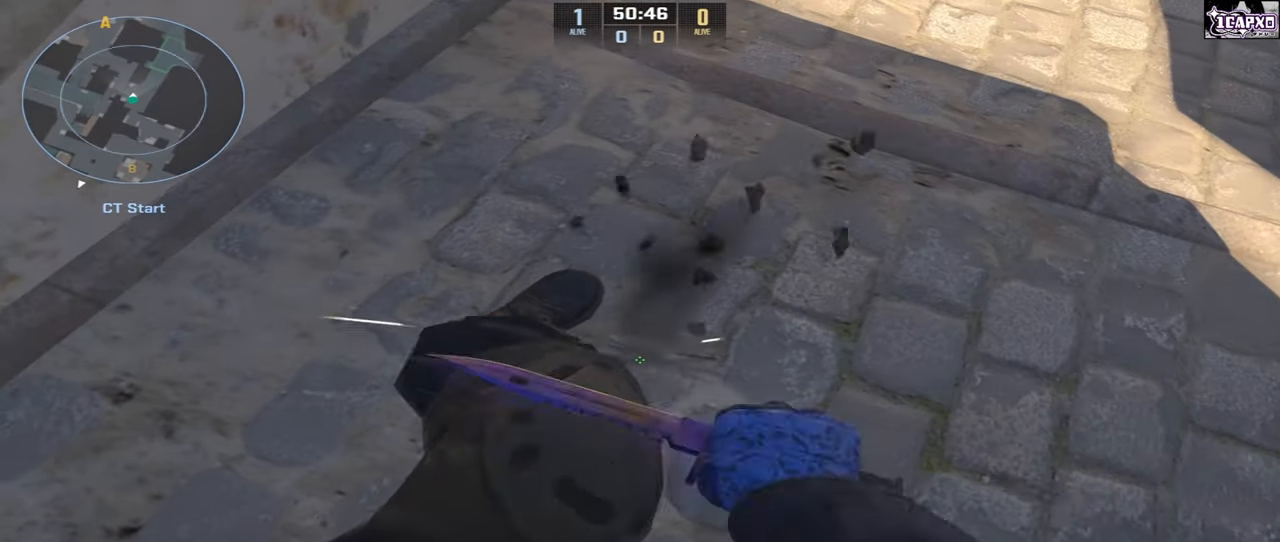
{"keys": ["w"], "mouse": [], "events": [[33, "mouse_left", "up"], [233, "s", "up"], [333, "w", "down"], [367, "shift", "up"]]}